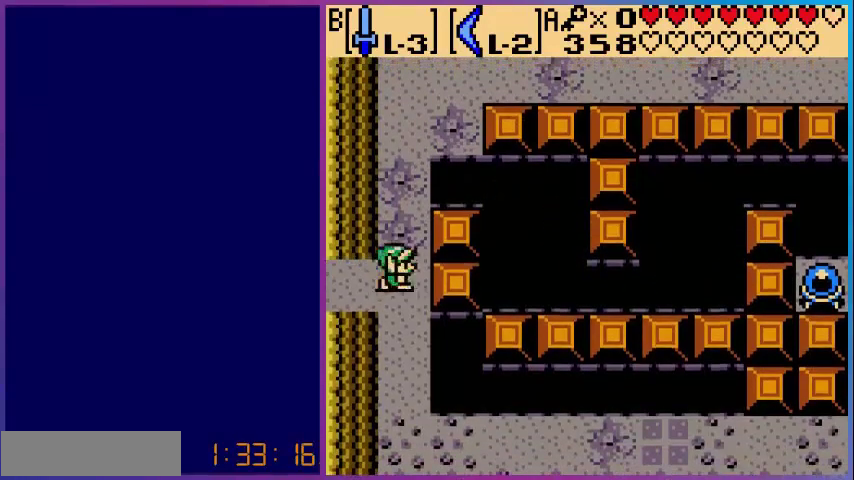
Gameplay with a controller (Nintendo layout); each line is a JSON object with the inputs held at the frame after it. "events" lists button and stick changes between this image and that frame as [ms after this image, input, new state], when the widget could be followed in between. Not read: L3 R3.
{"buttons": ["A"], "events": [[200, "DPAD_LEFT", "down"], [240, "DPAD_UP", "up"], [280, "DPAD_LEFT", "up"], [480, "A", "down"]]}
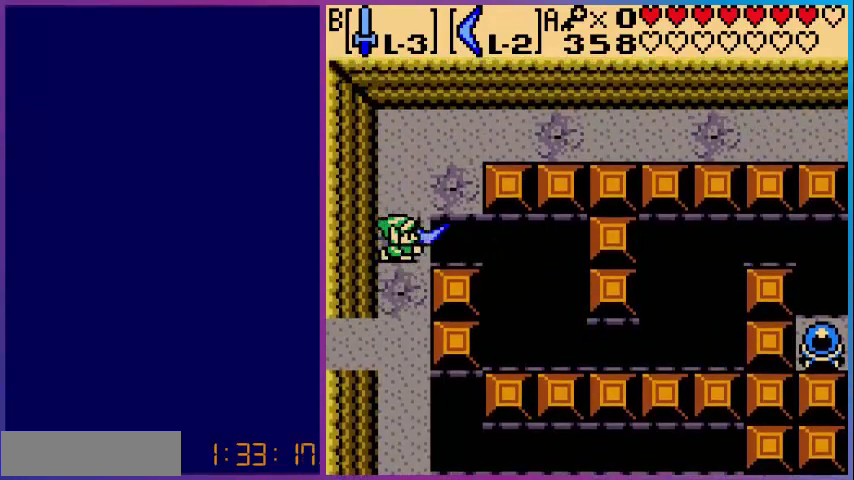
{"buttons": ["DPAD_LEFT"], "events": [[80, "DPAD_DOWN", "down"], [200, "DPAD_RIGHT", "down"], [240, "DPAD_DOWN", "up"], [320, "DPAD_UP", "down"], [400, "DPAD_RIGHT", "up"], [440, "A", "up"], [440, "DPAD_UP", "up"], [480, "DPAD_LEFT", "down"]]}
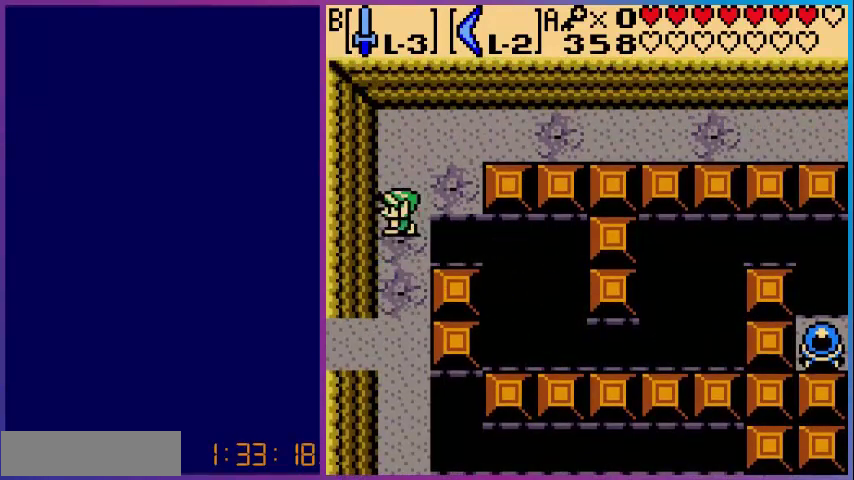
{"buttons": [], "events": [[200, "DPAD_DOWN", "down"], [240, "DPAD_DOWN", "up"], [280, "DPAD_LEFT", "up"]]}
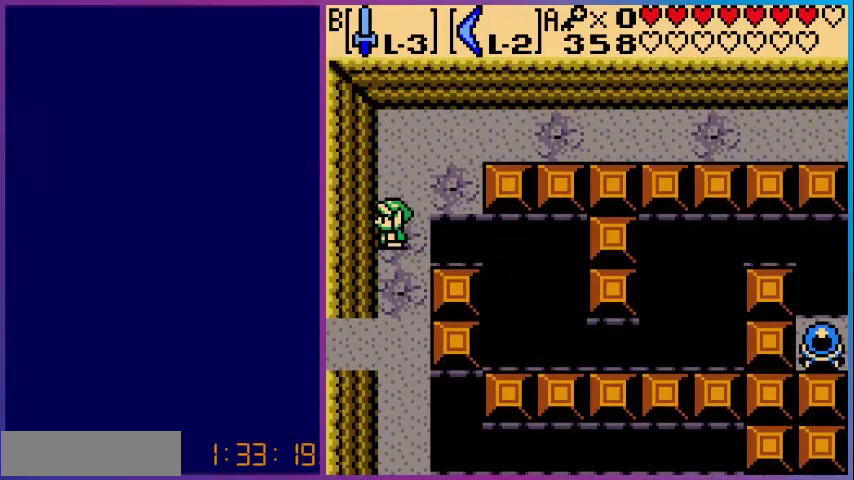
{"buttons": ["A", "DPAD_RIGHT"], "events": [[240, "A", "down"], [280, "DPAD_DOWN", "down"], [440, "DPAD_DOWN", "up"], [440, "DPAD_RIGHT", "down"]]}
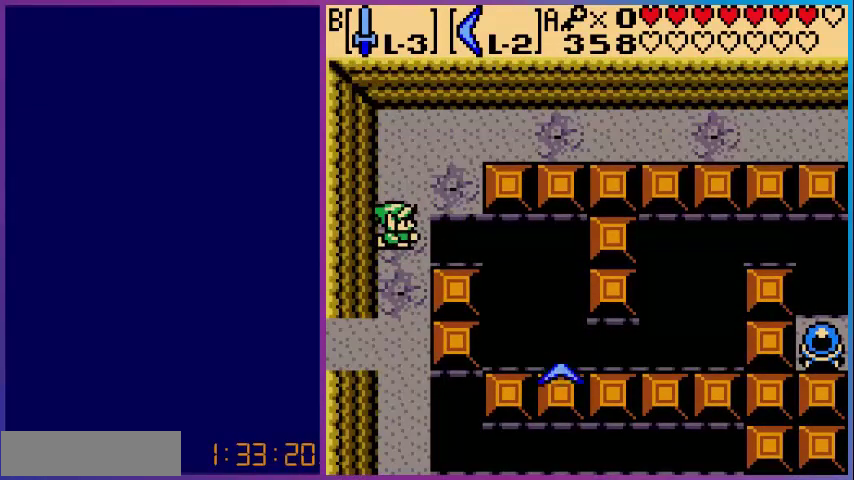
{"buttons": ["DPAD_DOWN"], "events": [[80, "DPAD_UP", "down"], [160, "DPAD_RIGHT", "up"], [240, "A", "up"], [240, "DPAD_LEFT", "down"], [240, "DPAD_UP", "up"], [400, "DPAD_DOWN", "down"], [400, "DPAD_LEFT", "up"]]}
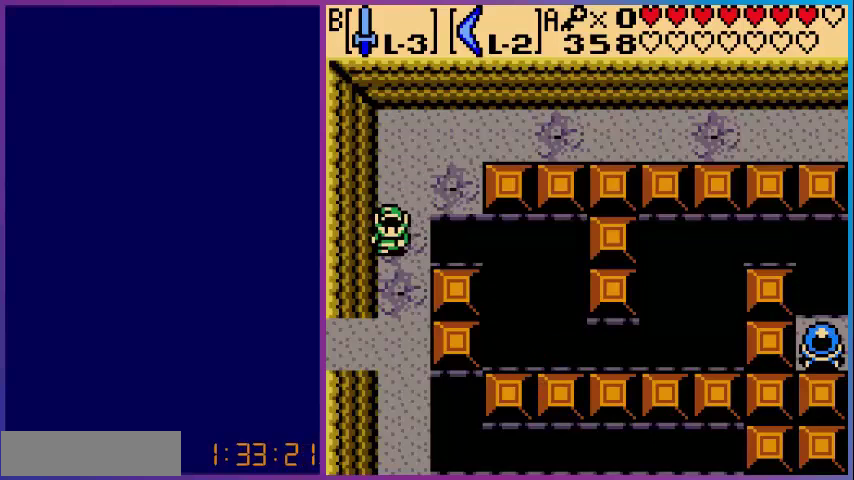
{"buttons": ["A", "DPAD_RIGHT"], "events": [[40, "DPAD_DOWN", "up"], [80, "DPAD_RIGHT", "down"], [120, "DPAD_RIGHT", "up"], [280, "A", "down"], [360, "DPAD_DOWN", "down"], [440, "DPAD_RIGHT", "down"], [480, "DPAD_DOWN", "up"]]}
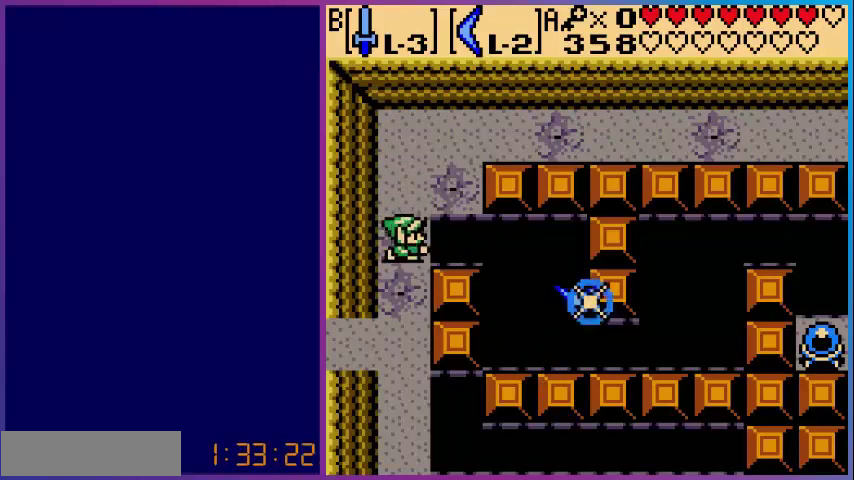
{"buttons": ["DPAD_DOWN"], "events": [[120, "DPAD_RIGHT", "up"], [120, "DPAD_UP", "down"], [160, "DPAD_UP", "up"], [200, "A", "up"], [240, "DPAD_LEFT", "down"], [400, "DPAD_LEFT", "up"], [480, "DPAD_DOWN", "down"]]}
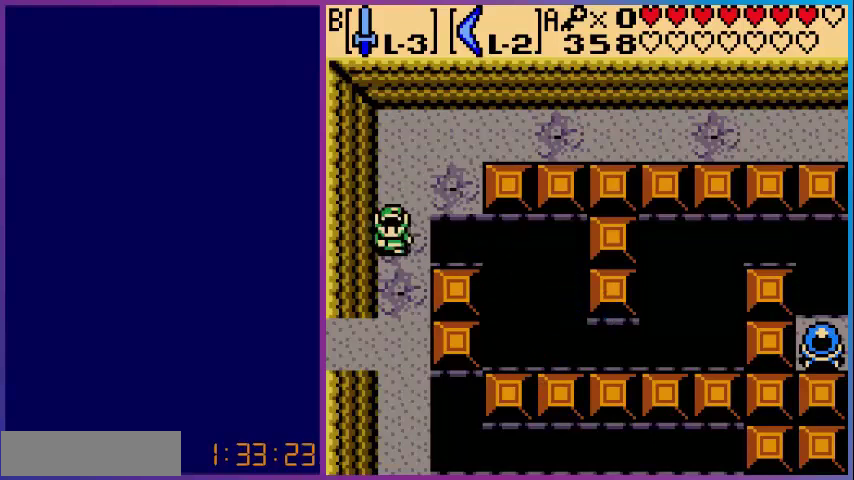
{"buttons": [], "events": [[40, "DPAD_DOWN", "up"]]}
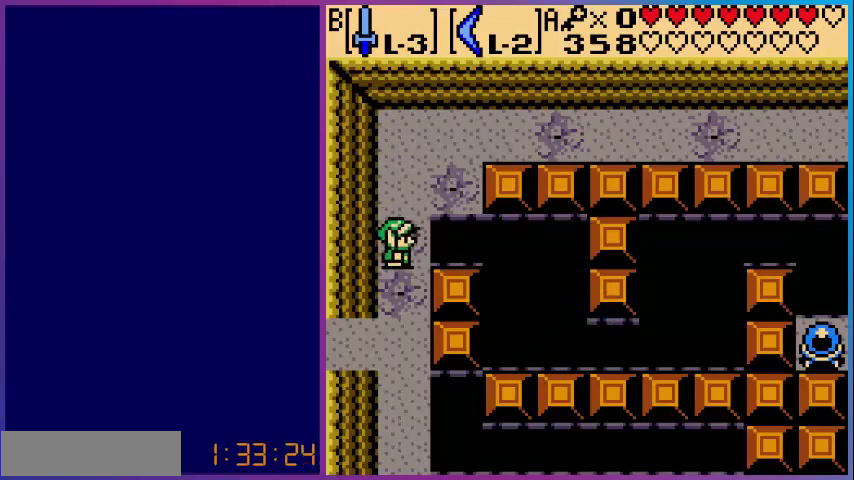
{"buttons": ["A", "DPAD_LEFT"], "events": [[40, "A", "down"], [120, "DPAD_DOWN", "down"], [200, "DPAD_DOWN", "up"], [200, "DPAD_RIGHT", "down"], [360, "DPAD_UP", "down"], [440, "DPAD_RIGHT", "up"], [520, "DPAD_LEFT", "down"], [520, "DPAD_UP", "up"]]}
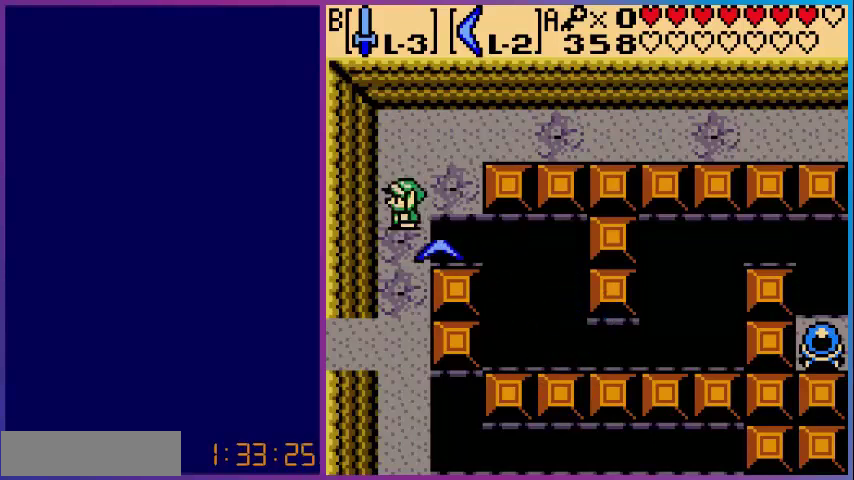
{"buttons": ["A"], "events": [[40, "A", "up"], [120, "DPAD_DOWN", "down"], [160, "DPAD_LEFT", "up"], [240, "DPAD_DOWN", "up"], [320, "DPAD_RIGHT", "down"], [360, "DPAD_RIGHT", "up"], [480, "A", "down"]]}
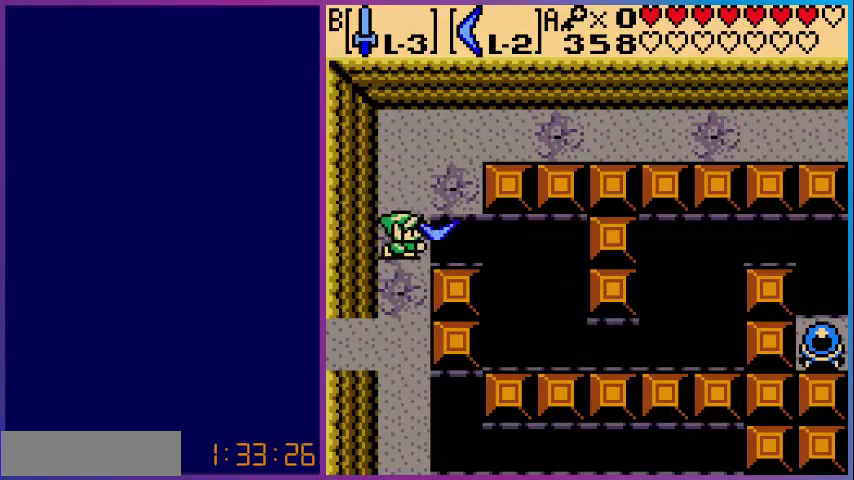
{"buttons": ["A", "DPAD_RIGHT"], "events": [[80, "DPAD_DOWN", "down"], [200, "DPAD_DOWN", "up"], [200, "DPAD_RIGHT", "down"], [320, "DPAD_RIGHT", "up"], [320, "DPAD_UP", "down"], [480, "DPAD_RIGHT", "down"], [520, "DPAD_UP", "up"]]}
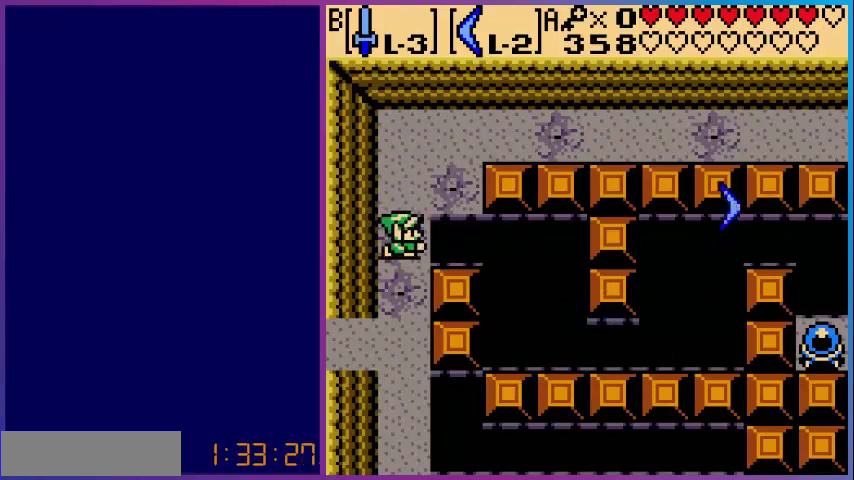
{"buttons": ["DPAD_UP"], "events": [[80, "DPAD_DOWN", "down"], [160, "DPAD_RIGHT", "up"], [200, "A", "up"], [200, "DPAD_DOWN", "up"], [240, "DPAD_LEFT", "down"], [360, "DPAD_LEFT", "up"], [440, "DPAD_UP", "down"]]}
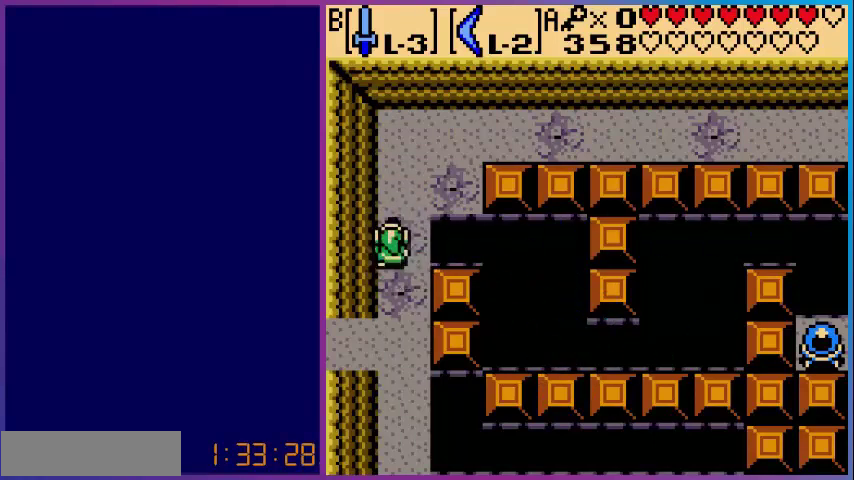
{"buttons": ["A", "DPAD_RIGHT"], "events": [[40, "DPAD_UP", "up"], [120, "DPAD_RIGHT", "down"], [160, "DPAD_RIGHT", "up"], [240, "A", "down"], [320, "DPAD_DOWN", "down"], [480, "DPAD_DOWN", "up"], [480, "DPAD_RIGHT", "down"]]}
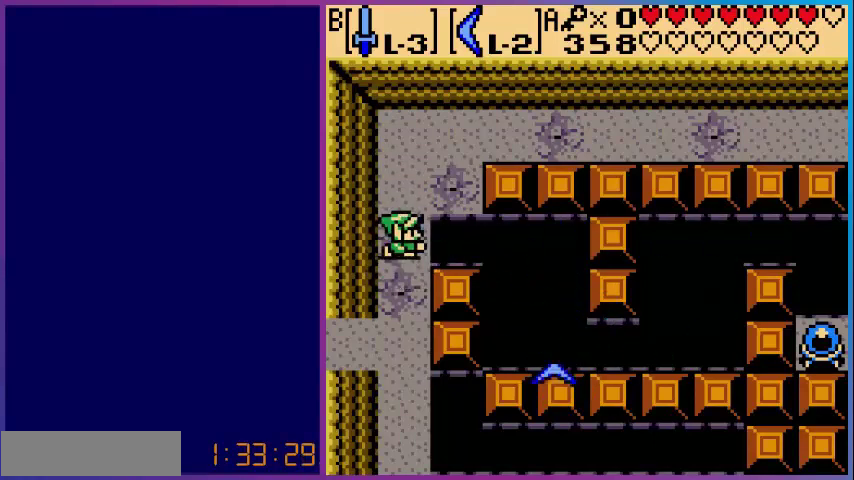
{"buttons": [], "events": [[80, "DPAD_UP", "down"], [160, "DPAD_RIGHT", "up"], [200, "DPAD_UP", "up"], [240, "A", "up"], [240, "DPAD_LEFT", "down"], [320, "DPAD_DOWN", "down"], [320, "DPAD_LEFT", "up"], [480, "DPAD_DOWN", "up"]]}
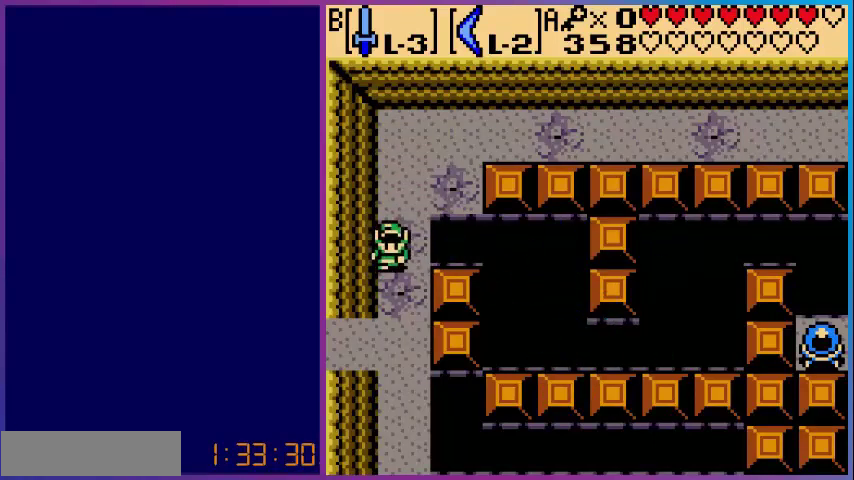
{"buttons": [], "events": [[80, "DPAD_RIGHT", "down"], [120, "DPAD_RIGHT", "up"], [320, "DPAD_LEFT", "down"], [400, "DPAD_LEFT", "up"], [480, "DPAD_RIGHT", "down"], [520, "DPAD_RIGHT", "up"]]}
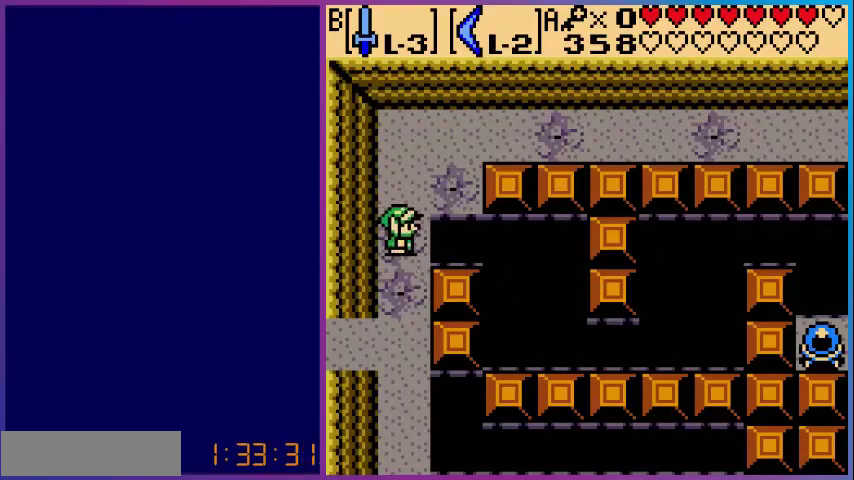
{"buttons": ["A", "DPAD_UP"], "events": [[120, "A", "down"], [240, "DPAD_DOWN", "down"], [320, "DPAD_DOWN", "up"], [320, "DPAD_RIGHT", "down"], [480, "DPAD_RIGHT", "up"], [480, "DPAD_UP", "down"]]}
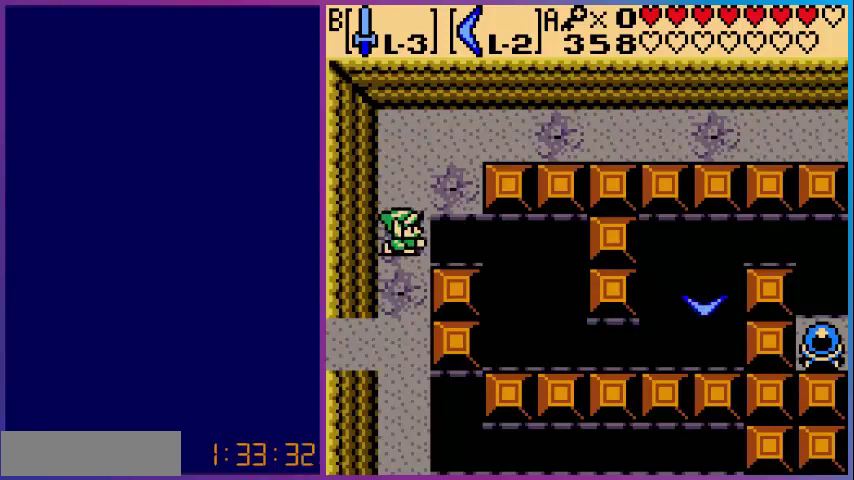
{"buttons": ["DPAD_UP"], "events": [[120, "DPAD_RIGHT", "down"], [120, "DPAD_UP", "up"], [200, "DPAD_DOWN", "down"], [320, "DPAD_DOWN", "up"], [320, "DPAD_RIGHT", "up"], [360, "A", "up"], [360, "DPAD_LEFT", "down"], [520, "DPAD_LEFT", "up"], [520, "DPAD_UP", "down"]]}
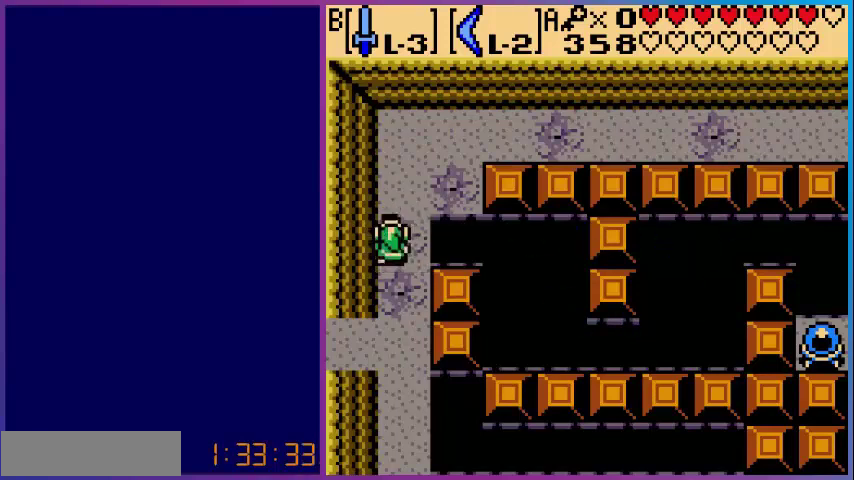
{"buttons": ["A", "DPAD_RIGHT"], "events": [[40, "DPAD_UP", "up"], [280, "A", "down"], [360, "DPAD_DOWN", "down"], [480, "DPAD_DOWN", "up"], [480, "DPAD_RIGHT", "down"]]}
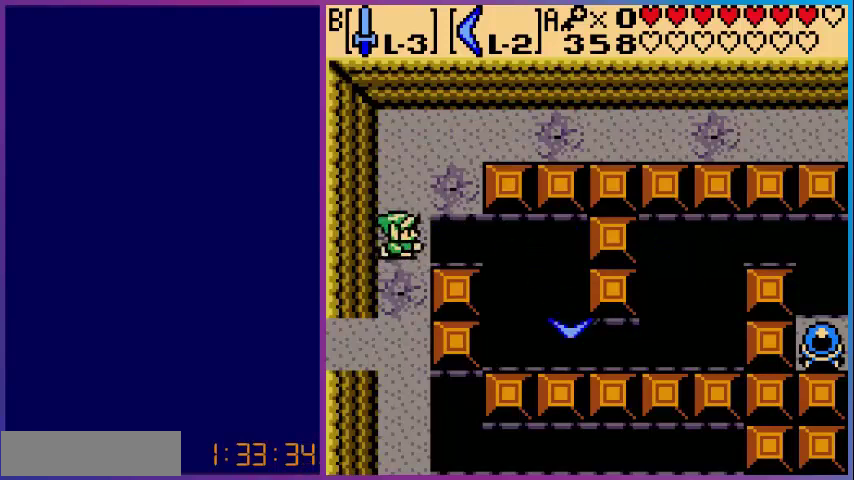
{"buttons": ["A", "DPAD_DOWN"], "events": [[120, "DPAD_UP", "down"], [160, "DPAD_RIGHT", "up"], [240, "DPAD_RIGHT", "down"], [280, "DPAD_UP", "up"], [360, "DPAD_DOWN", "down"], [440, "DPAD_RIGHT", "up"]]}
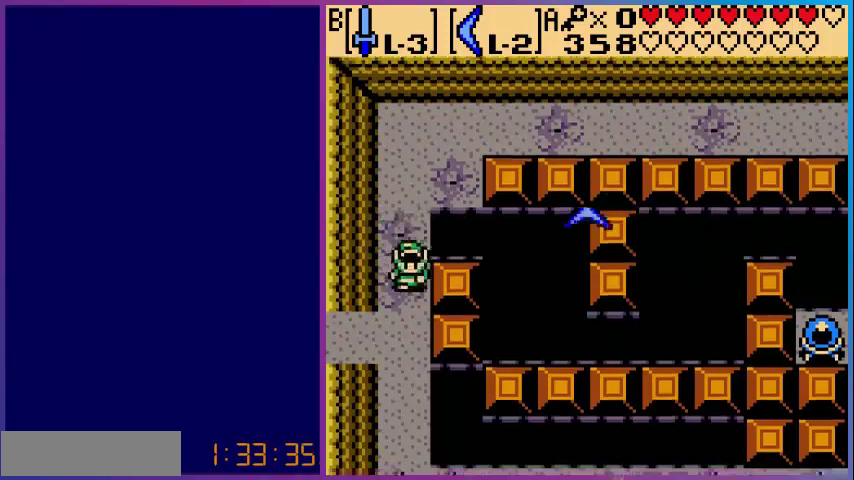
{"buttons": ["A"], "events": [[40, "DPAD_DOWN", "up"], [80, "A", "up"], [80, "DPAD_LEFT", "down"], [160, "DPAD_LEFT", "up"], [160, "DPAD_UP", "down"], [240, "DPAD_UP", "up"], [440, "A", "down"]]}
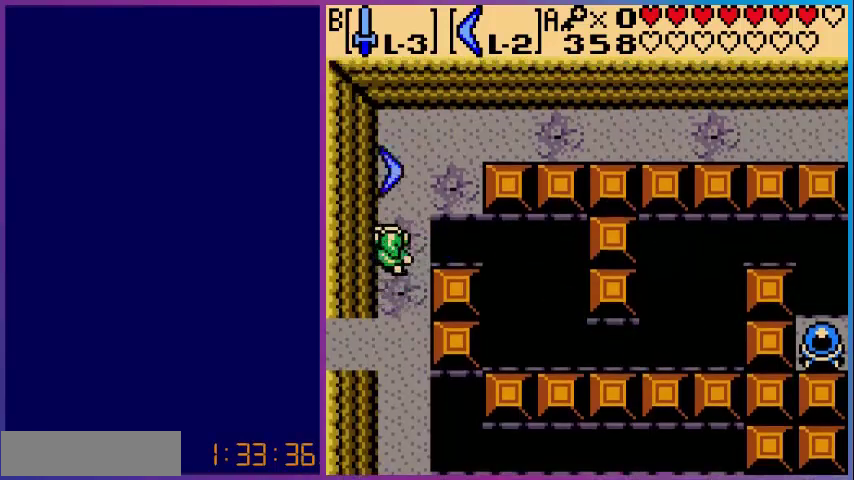
{"buttons": [], "events": [[40, "DPAD_RIGHT", "down"], [80, "DPAD_RIGHT", "up"], [120, "A", "up"], [360, "DPAD_UP", "down"], [400, "DPAD_UP", "up"], [480, "DPAD_UP", "down"], [520, "DPAD_UP", "up"]]}
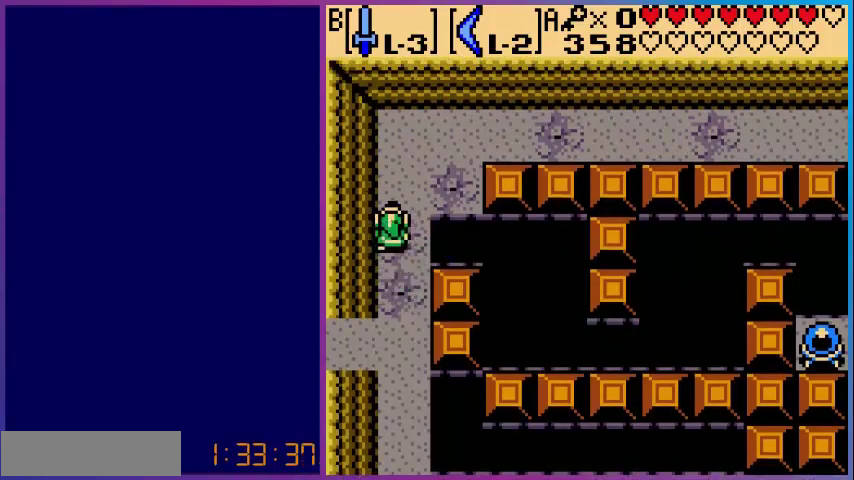
{"buttons": ["A"], "events": [[480, "A", "down"]]}
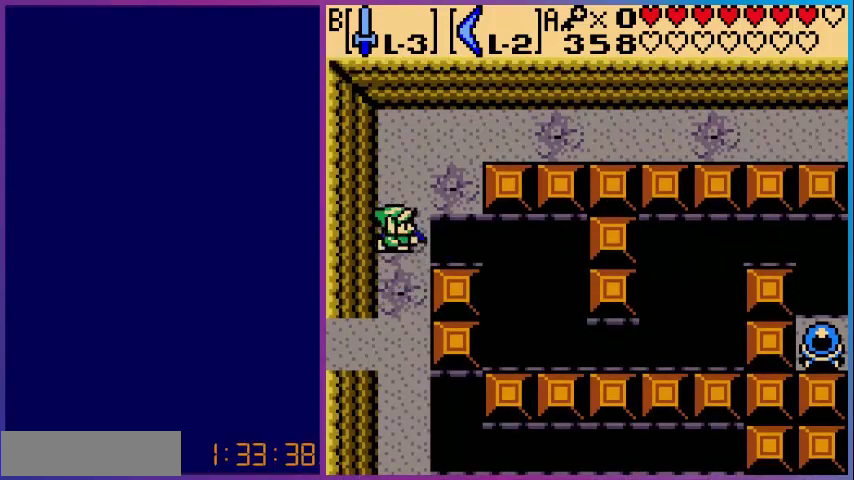
{"buttons": [], "events": [[80, "DPAD_DOWN", "down"], [200, "DPAD_RIGHT", "down"], [240, "DPAD_DOWN", "up"], [400, "DPAD_RIGHT", "up"], [400, "DPAD_UP", "down"], [480, "DPAD_UP", "up"], [520, "A", "up"]]}
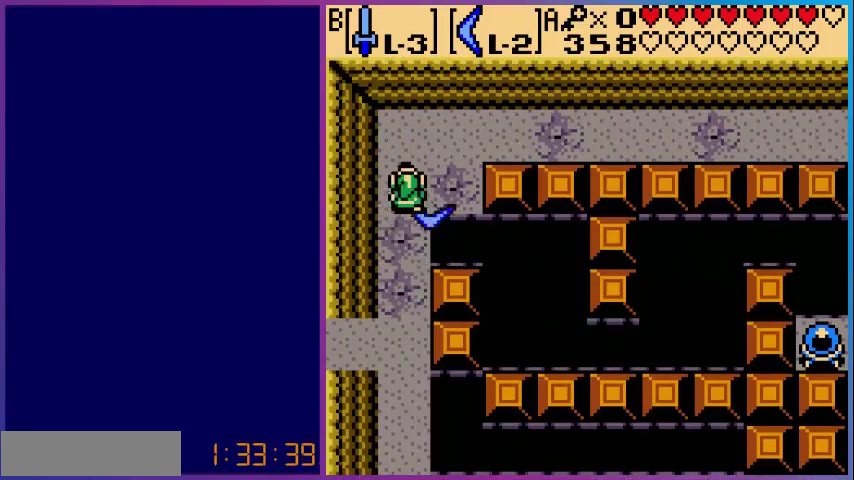
{"buttons": [], "events": [[40, "DPAD_LEFT", "down"], [80, "DPAD_DOWN", "down"], [80, "DPAD_LEFT", "up"], [200, "DPAD_DOWN", "up"]]}
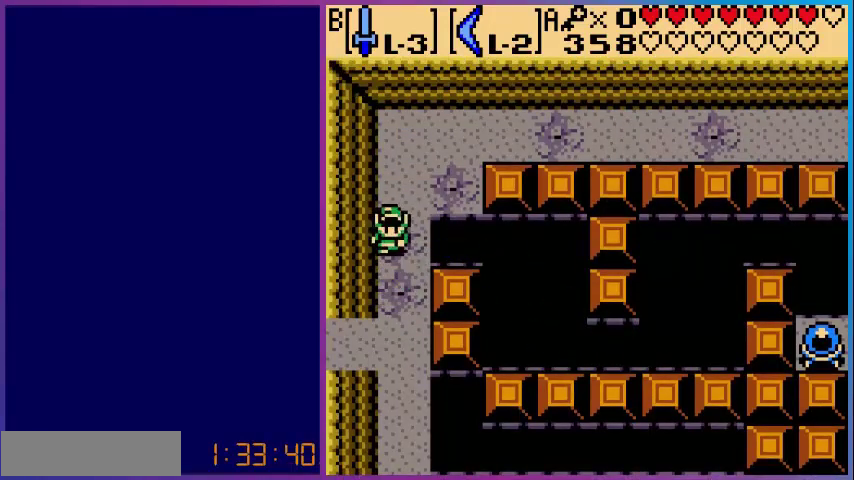
{"buttons": ["A", "DPAD_RIGHT"], "events": [[320, "A", "down"], [400, "DPAD_DOWN", "down"], [480, "DPAD_RIGHT", "down"], [520, "DPAD_DOWN", "up"]]}
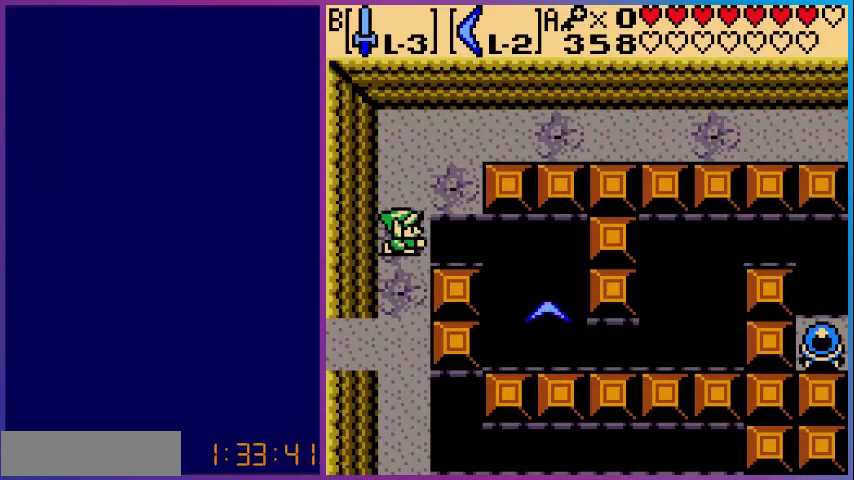
{"buttons": ["DPAD_LEFT"], "events": [[80, "DPAD_UP", "down"], [120, "DPAD_RIGHT", "up"], [240, "DPAD_RIGHT", "down"], [240, "DPAD_UP", "up"], [320, "DPAD_DOWN", "down"], [440, "DPAD_RIGHT", "up"], [480, "A", "up"], [480, "DPAD_DOWN", "up"], [480, "DPAD_LEFT", "down"]]}
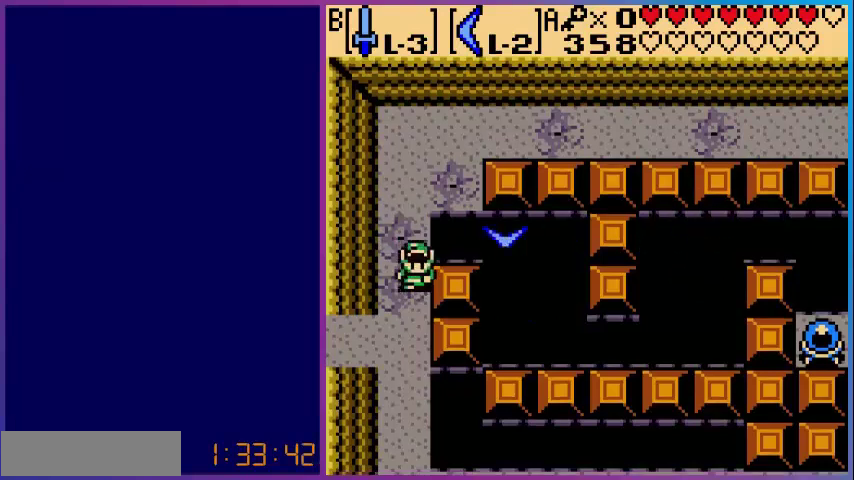
{"buttons": ["A"], "events": [[120, "DPAD_LEFT", "up"], [160, "DPAD_UP", "down"], [280, "DPAD_UP", "up"], [520, "A", "down"]]}
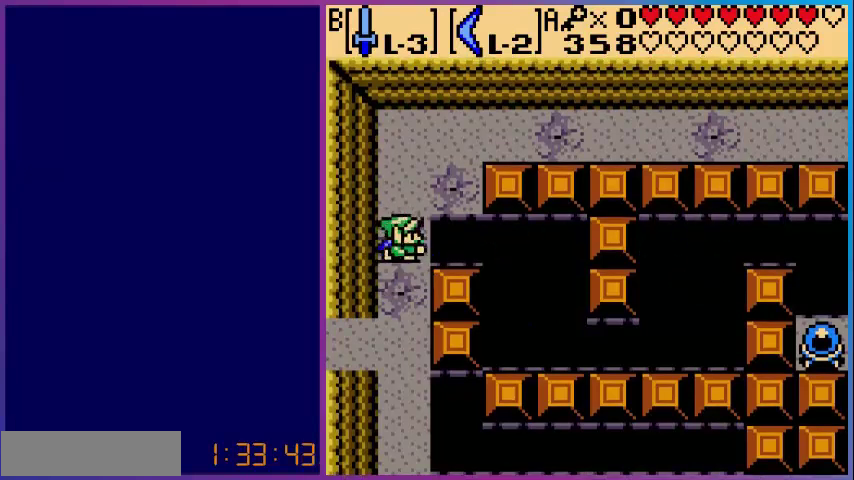
{"buttons": ["A", "DPAD_RIGHT"], "events": [[80, "DPAD_DOWN", "down"], [200, "DPAD_RIGHT", "down"], [240, "DPAD_DOWN", "up"], [320, "DPAD_UP", "down"], [360, "DPAD_RIGHT", "up"], [440, "DPAD_RIGHT", "down"], [480, "DPAD_UP", "up"]]}
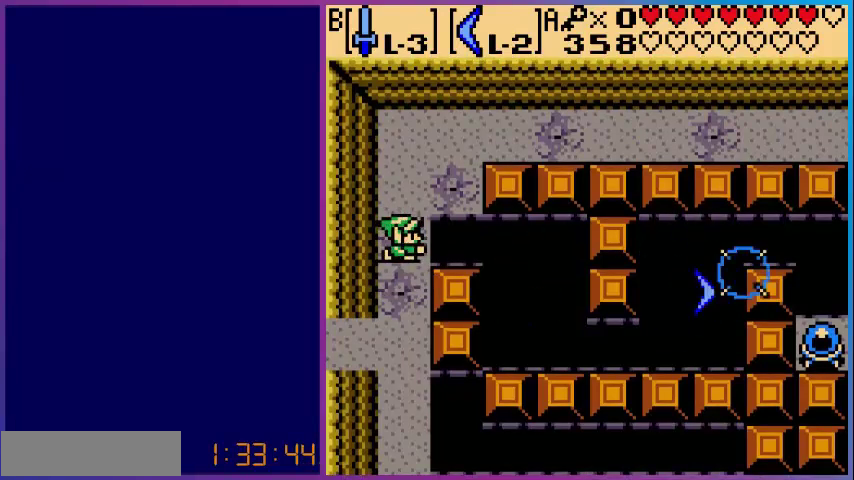
{"buttons": [], "events": [[80, "DPAD_DOWN", "down"], [120, "DPAD_RIGHT", "up"], [160, "DPAD_DOWN", "up"], [200, "A", "up"], [200, "DPAD_LEFT", "down"], [400, "DPAD_LEFT", "up"]]}